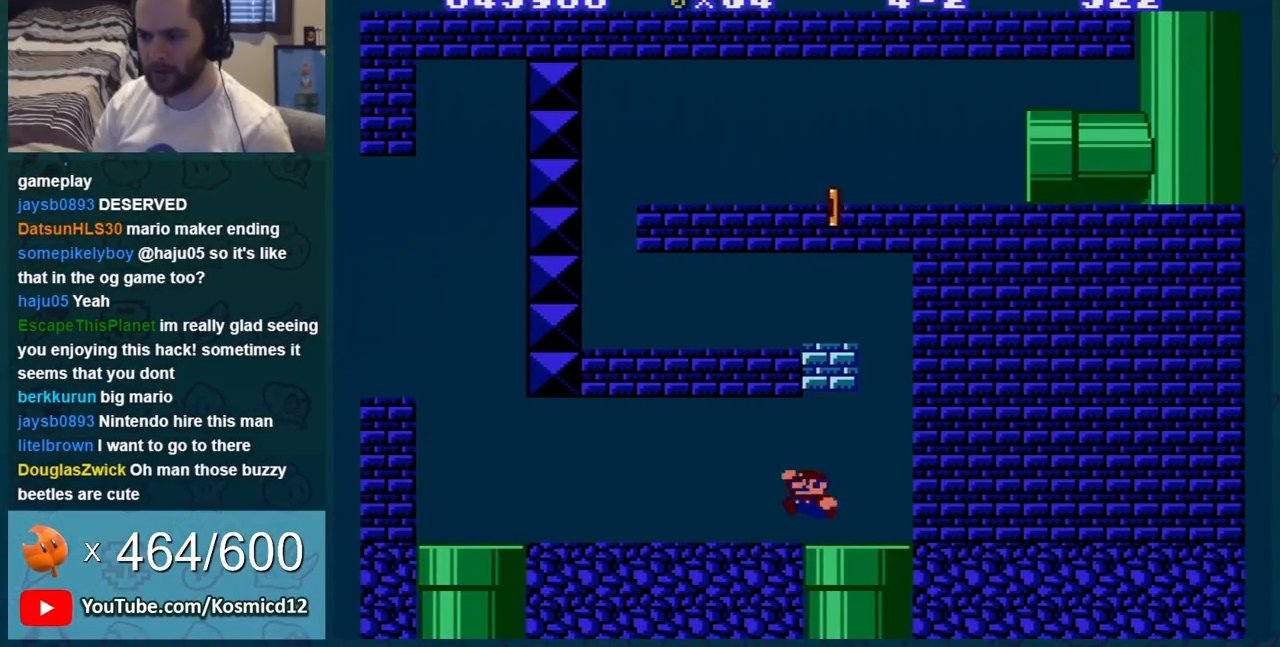
Gameplay with a controller (Nintendo layout); each line is a JSON object with the inputs held at the frame after it. "events" lists button and stick changes between this image and that frame as [ms after this image, input, new state], when the widget could be followed in between. Not read: L3 R3.
{"buttons": ["B", "DPAD_LEFT"], "events": [[83, "A", "down"], [350, "A", "up"], [467, "DPAD_LEFT", "down"]]}
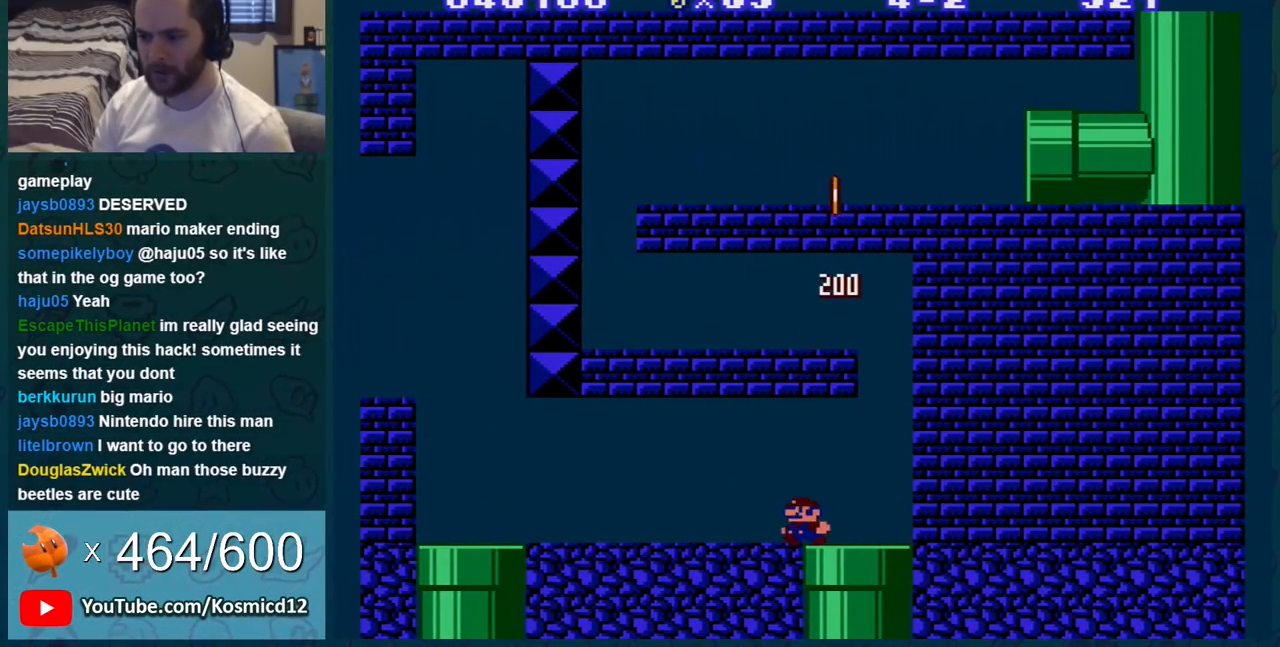
{"buttons": ["B"], "events": [[50, "A", "down"], [100, "DPAD_LEFT", "up"], [250, "A", "up"]]}
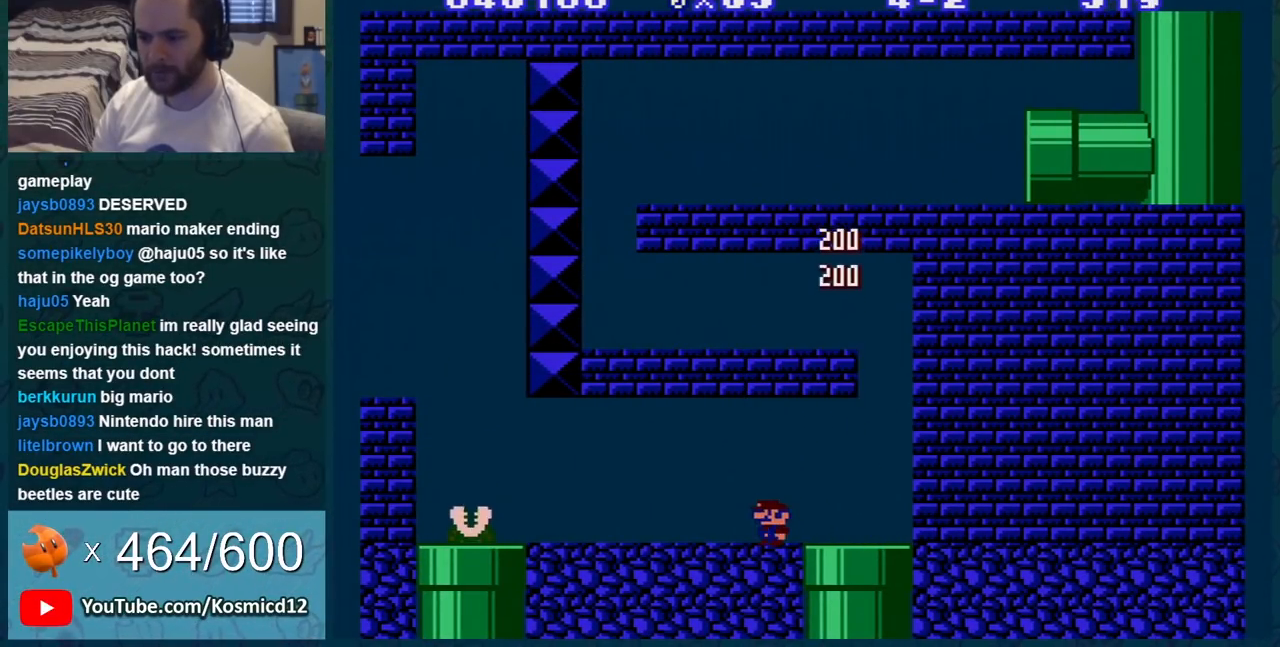
{"buttons": ["B", "DPAD_RIGHT"], "events": [[100, "DPAD_RIGHT", "down"]]}
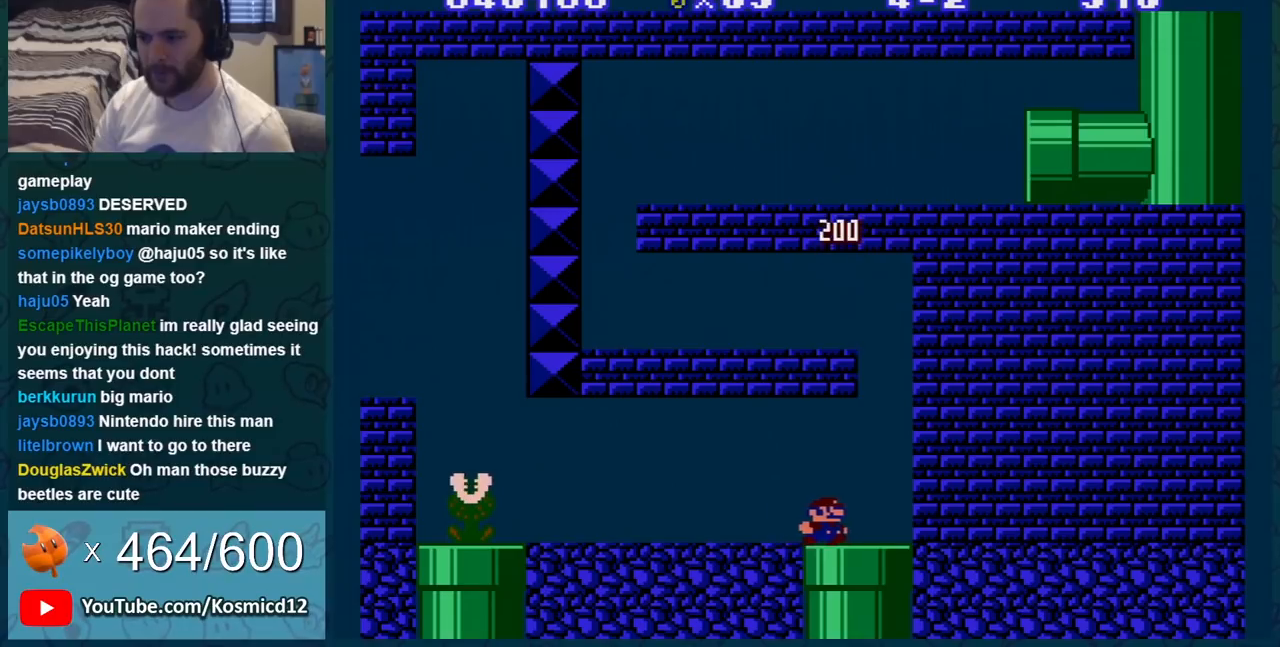
{"buttons": ["B", "DPAD_LEFT"], "events": [[83, "A", "down"], [150, "DPAD_RIGHT", "up"], [266, "DPAD_LEFT", "down"], [500, "A", "up"]]}
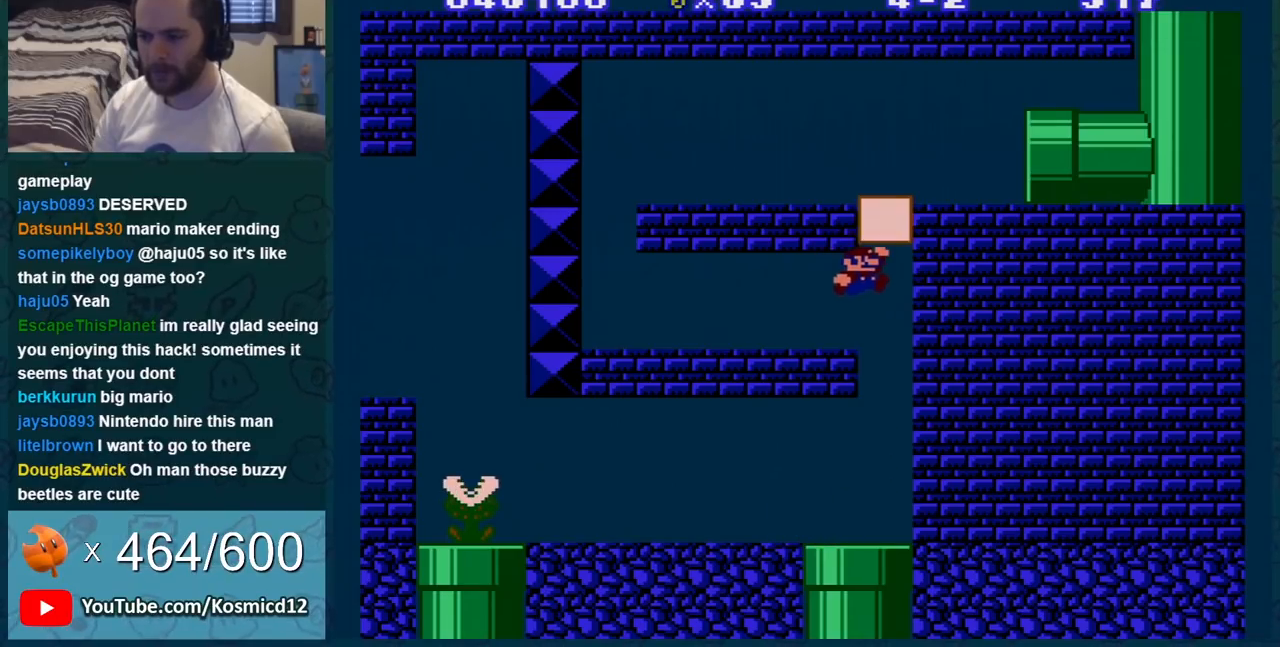
{"buttons": ["B", "DPAD_LEFT"], "events": []}
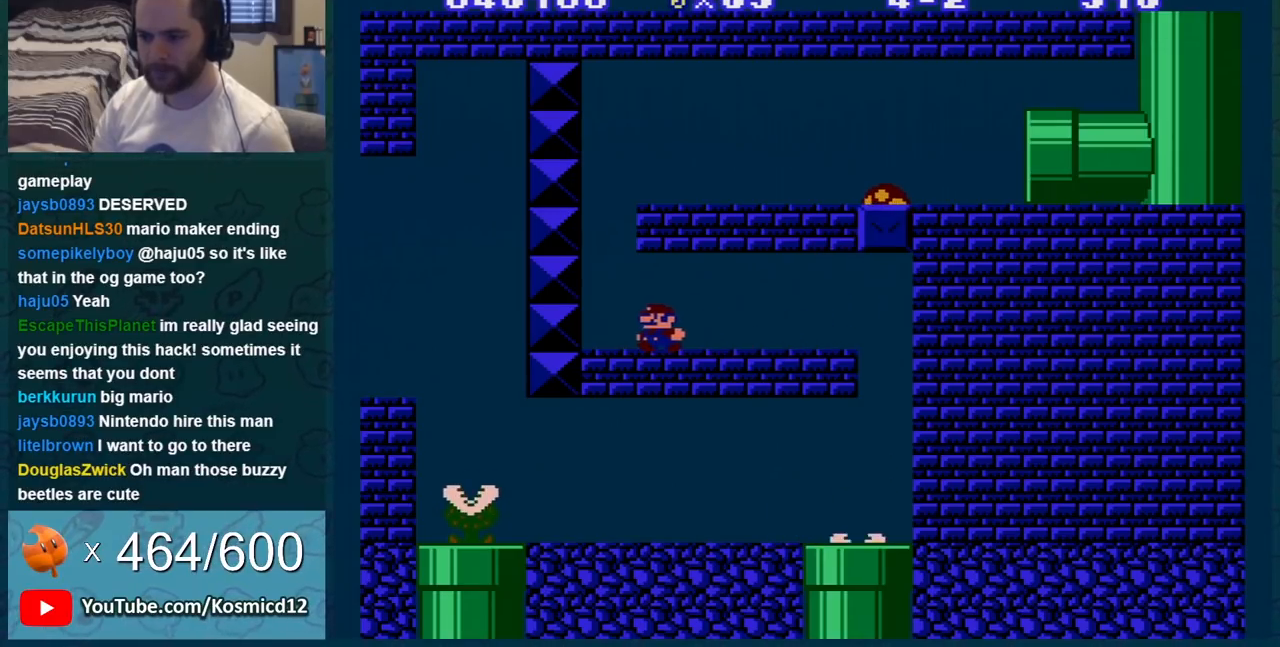
{"buttons": ["B", "DPAD_RIGHT"], "events": [[83, "A", "down"], [83, "DPAD_LEFT", "up"], [150, "DPAD_RIGHT", "down"], [300, "A", "up"]]}
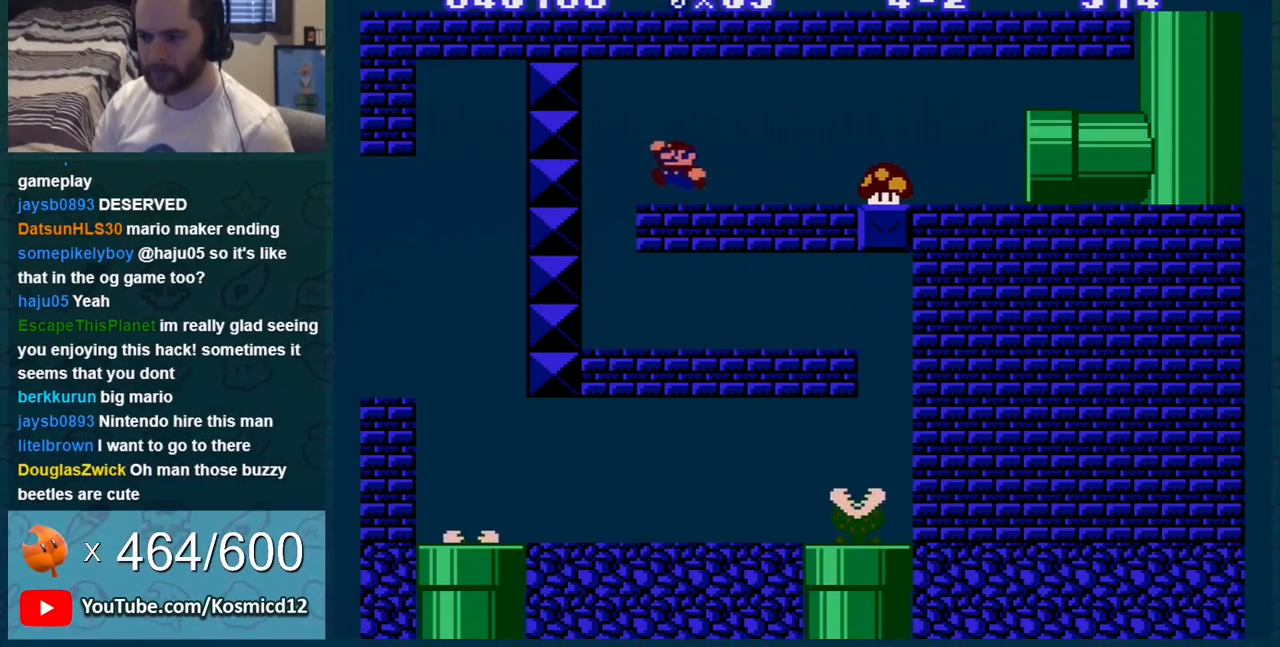
{"buttons": ["B", "DPAD_RIGHT"], "events": []}
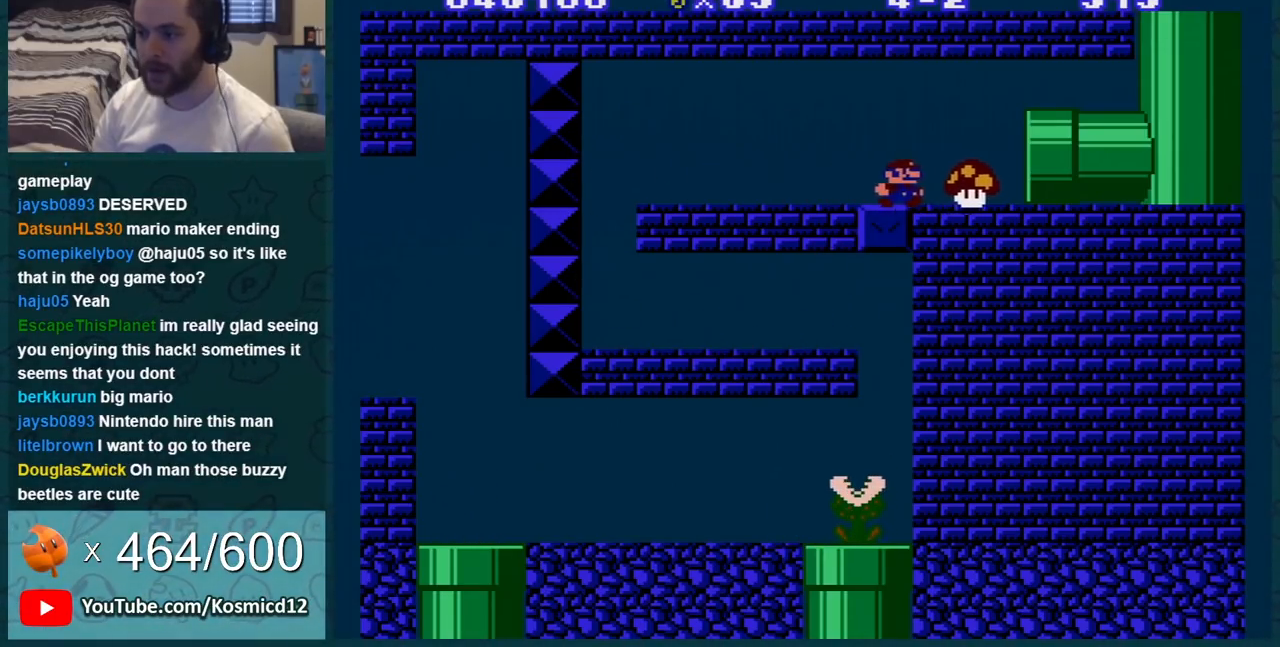
{"buttons": ["B"], "events": [[367, "DPAD_RIGHT", "up"]]}
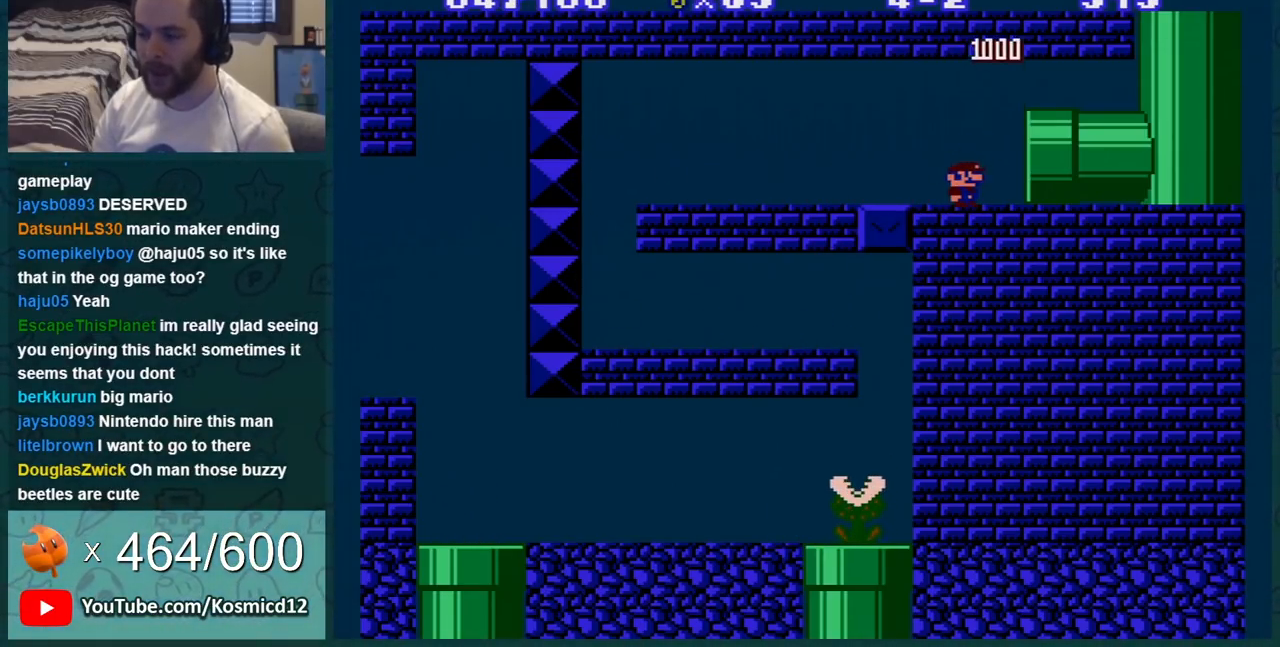
{"buttons": ["B", "DPAD_DOWN"], "events": [[217, "DPAD_RIGHT", "down"], [300, "DPAD_RIGHT", "up"], [484, "DPAD_DOWN", "down"]]}
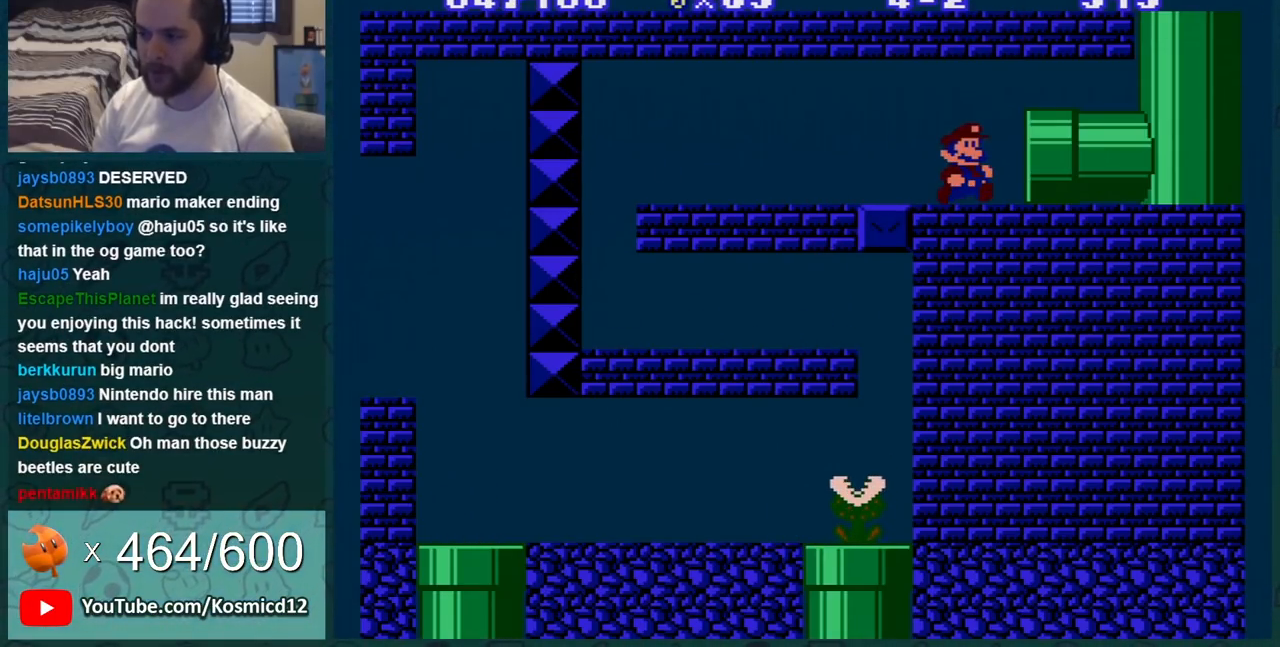
{"buttons": ["B", "DPAD_DOWN"], "events": [[83, "A", "down"], [200, "A", "up"]]}
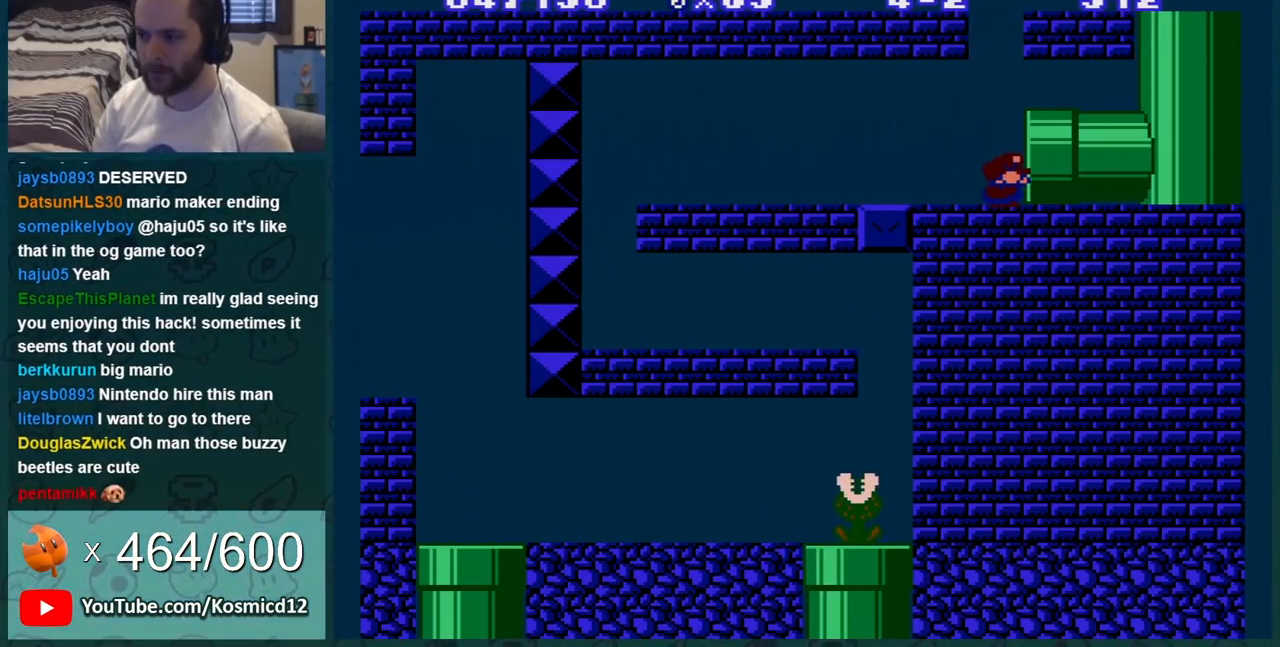
{"buttons": ["B", "DPAD_RIGHT"], "events": [[117, "DPAD_DOWN", "up"], [267, "DPAD_RIGHT", "down"]]}
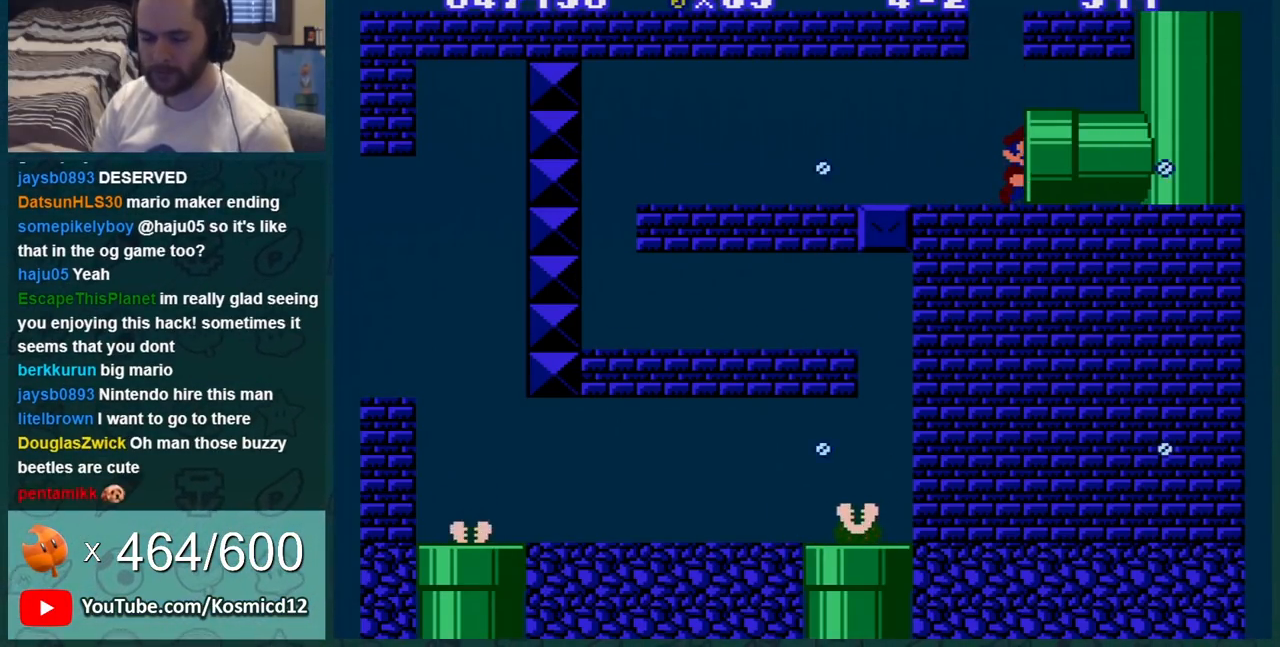
{"buttons": ["A"], "events": [[50, "B", "up"], [150, "A", "down"], [266, "A", "up"], [333, "A", "down"], [333, "DPAD_RIGHT", "up"], [417, "A", "up"], [483, "A", "down"]]}
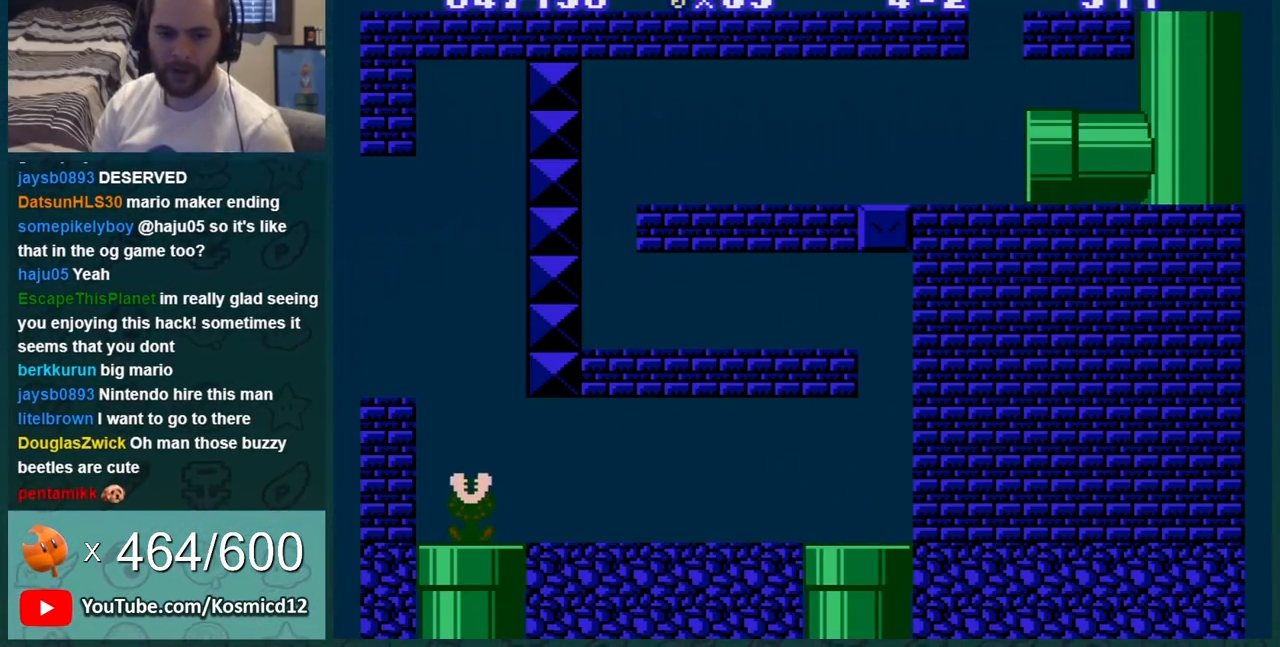
{"buttons": ["B"], "events": [[133, "A", "up"], [133, "B", "down"]]}
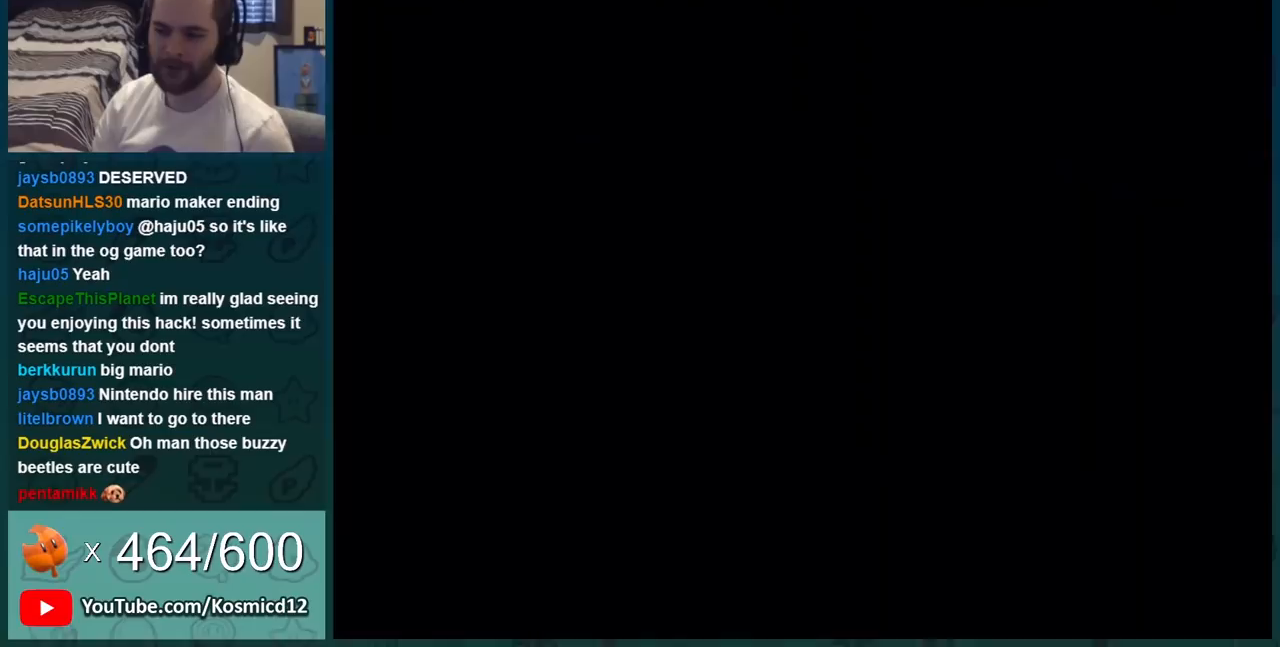
{"buttons": ["B", "DPAD_RIGHT"], "events": [[483, "DPAD_RIGHT", "down"]]}
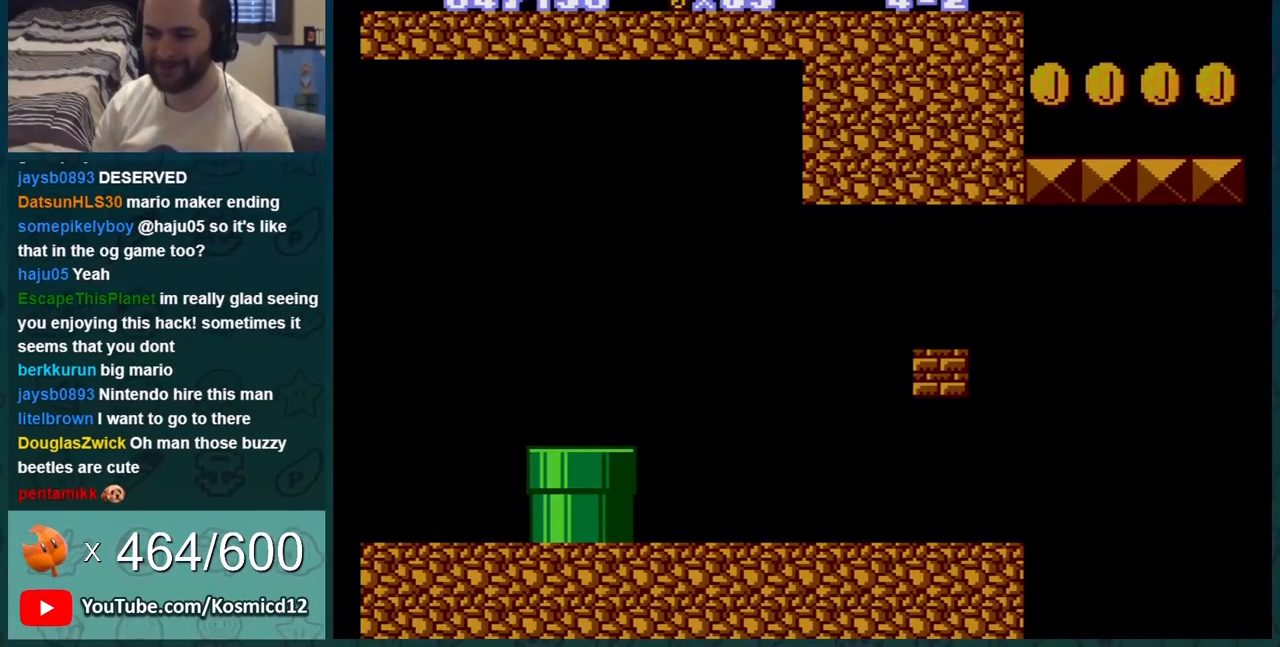
{"buttons": ["B", "DPAD_RIGHT"], "events": []}
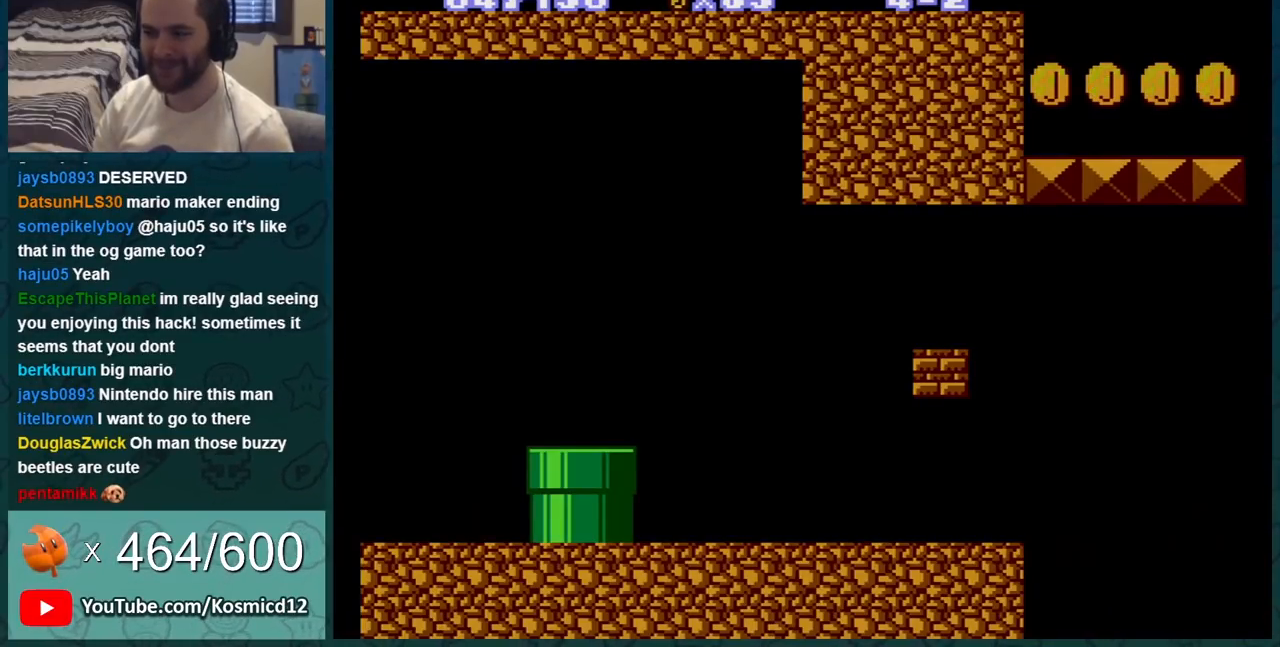
{"buttons": ["B", "DPAD_RIGHT"], "events": []}
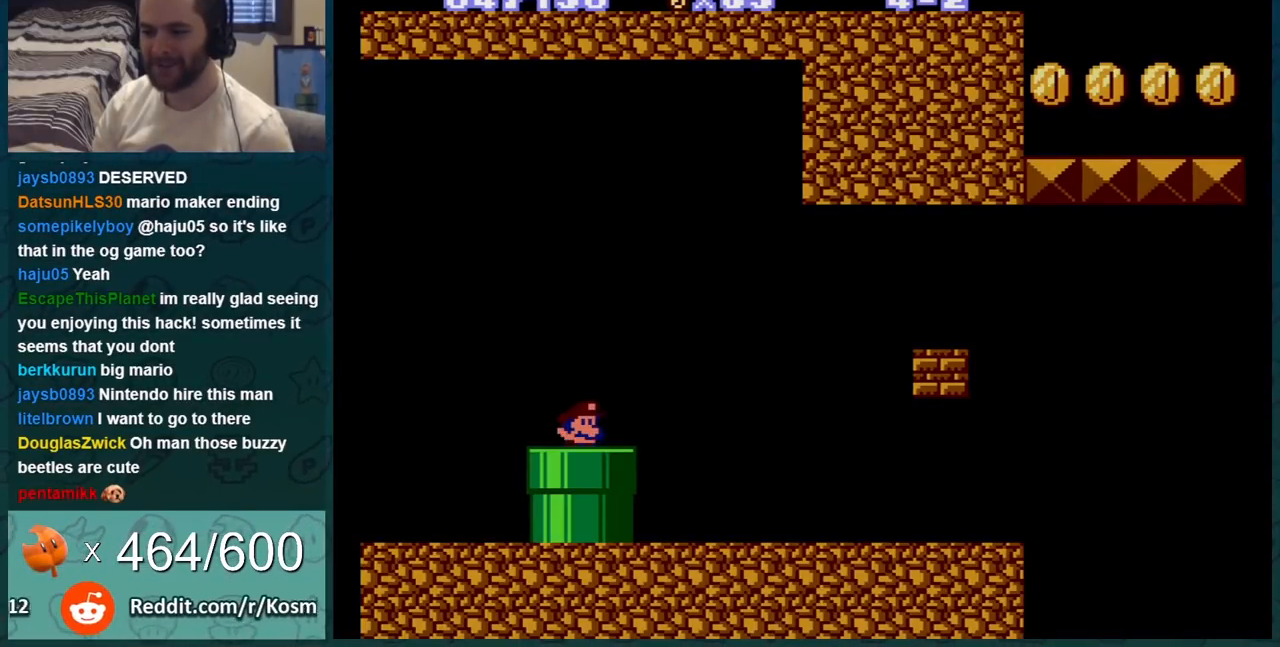
{"buttons": ["B", "DPAD_RIGHT"], "events": []}
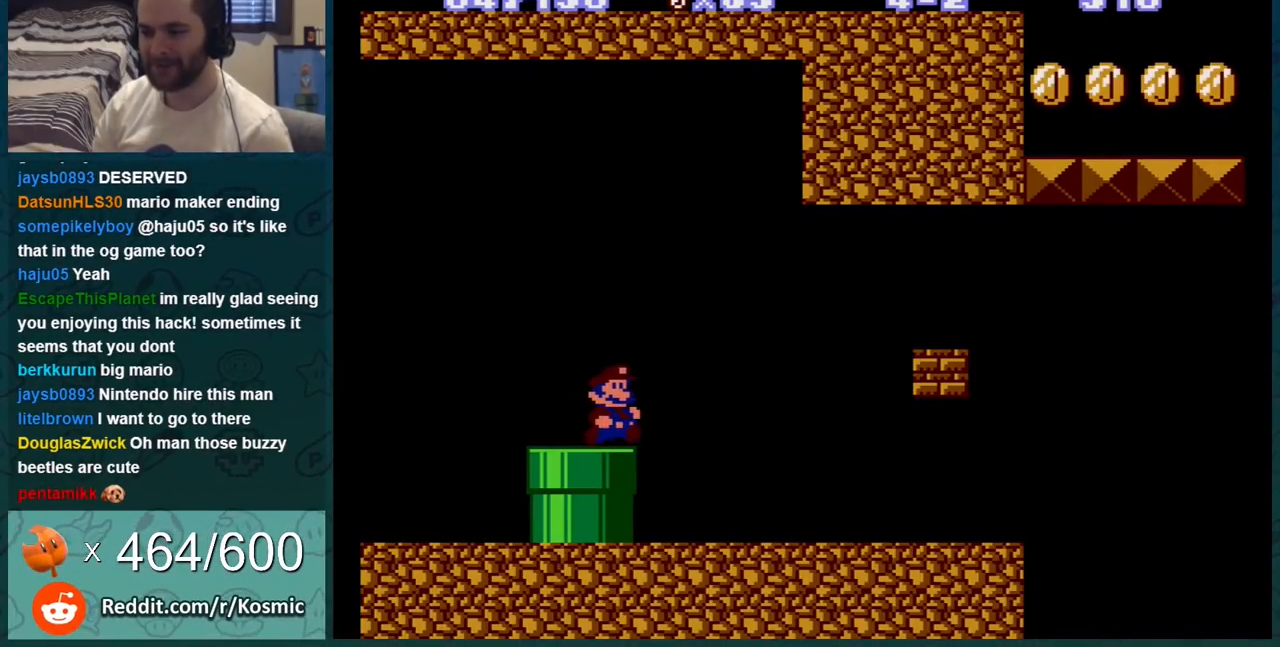
{"buttons": ["B", "DPAD_RIGHT"], "events": []}
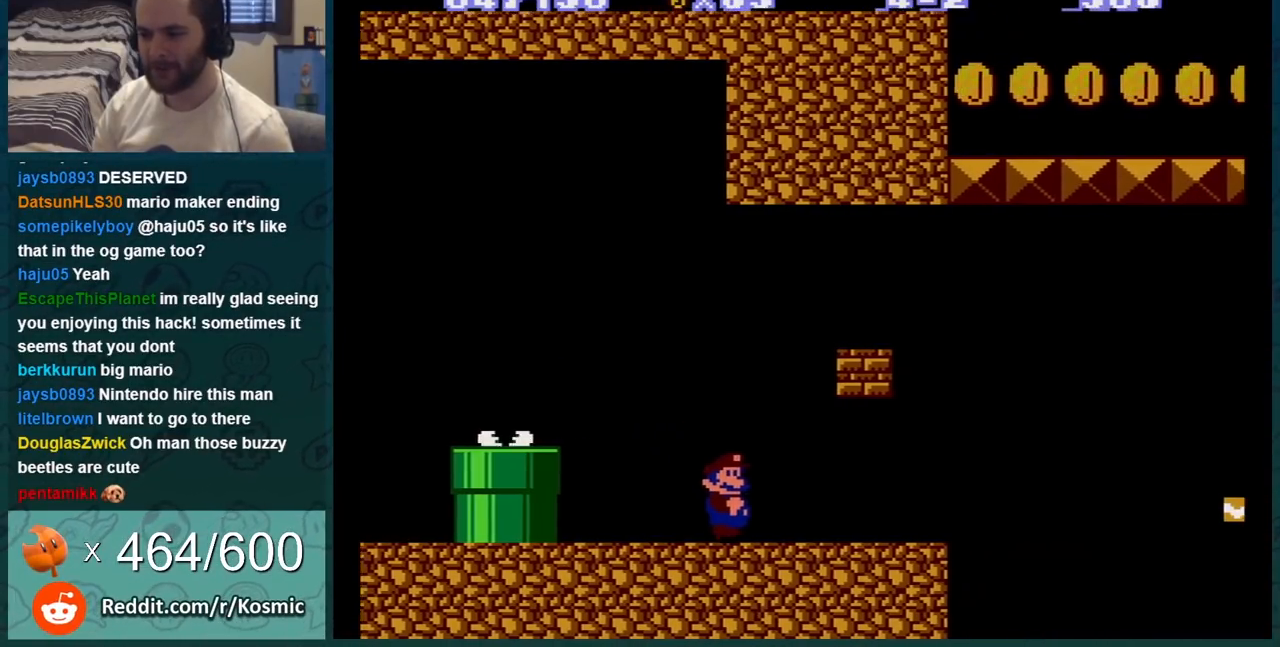
{"buttons": ["B"], "events": [[117, "DPAD_RIGHT", "up"], [184, "DPAD_LEFT", "down"], [234, "A", "down"], [334, "A", "up"], [484, "DPAD_LEFT", "up"]]}
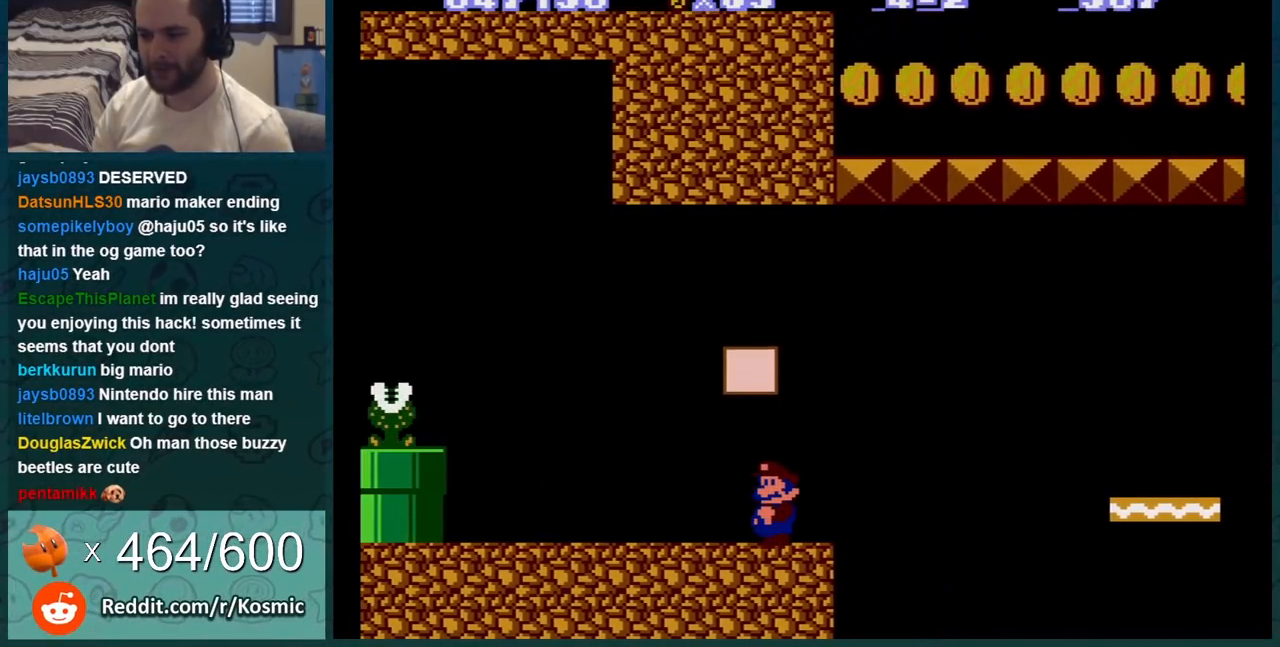
{"buttons": ["A", "B"], "events": [[367, "A", "down"], [367, "DPAD_RIGHT", "down"], [467, "DPAD_RIGHT", "up"]]}
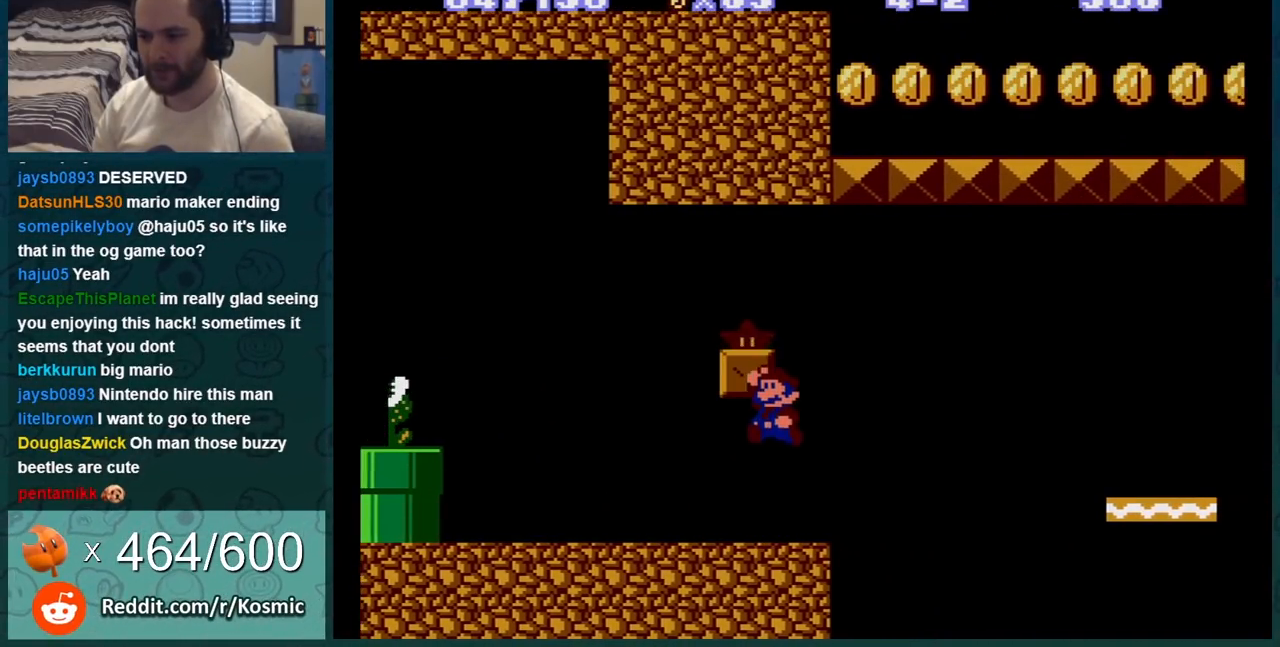
{"buttons": ["B", "DPAD_LEFT"], "events": [[151, "A", "up"], [451, "DPAD_LEFT", "down"]]}
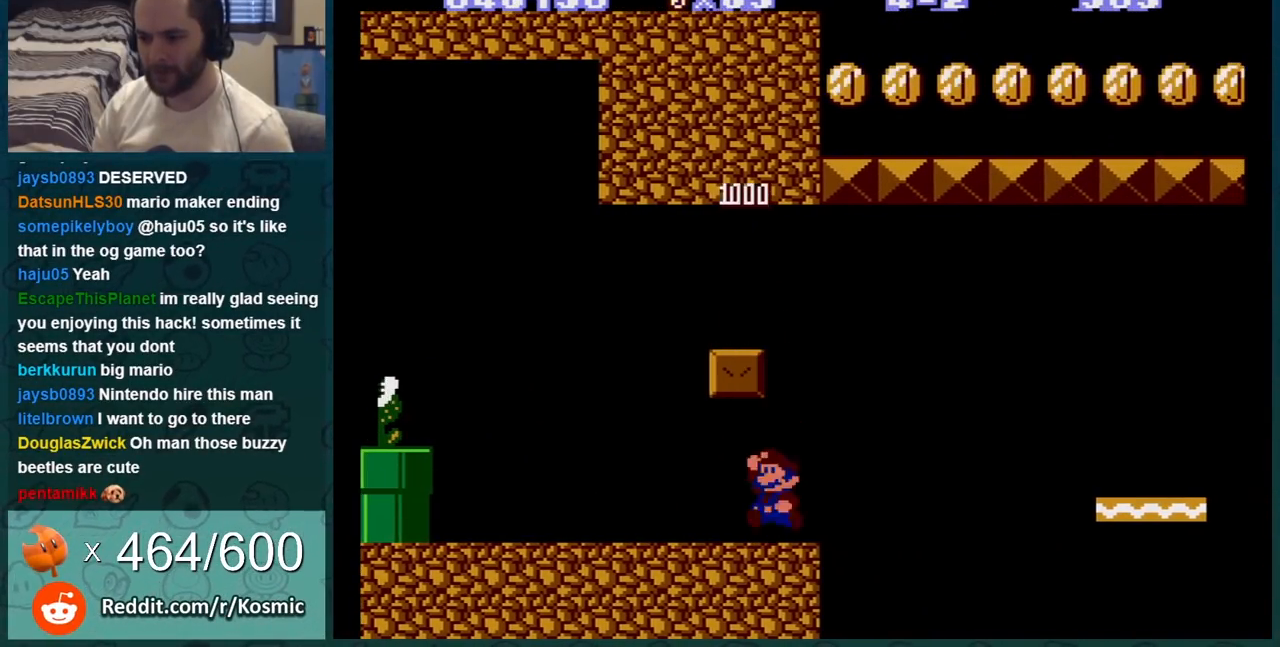
{"buttons": ["B", "DPAD_RIGHT"], "events": [[334, "DPAD_LEFT", "up"], [367, "DPAD_RIGHT", "down"]]}
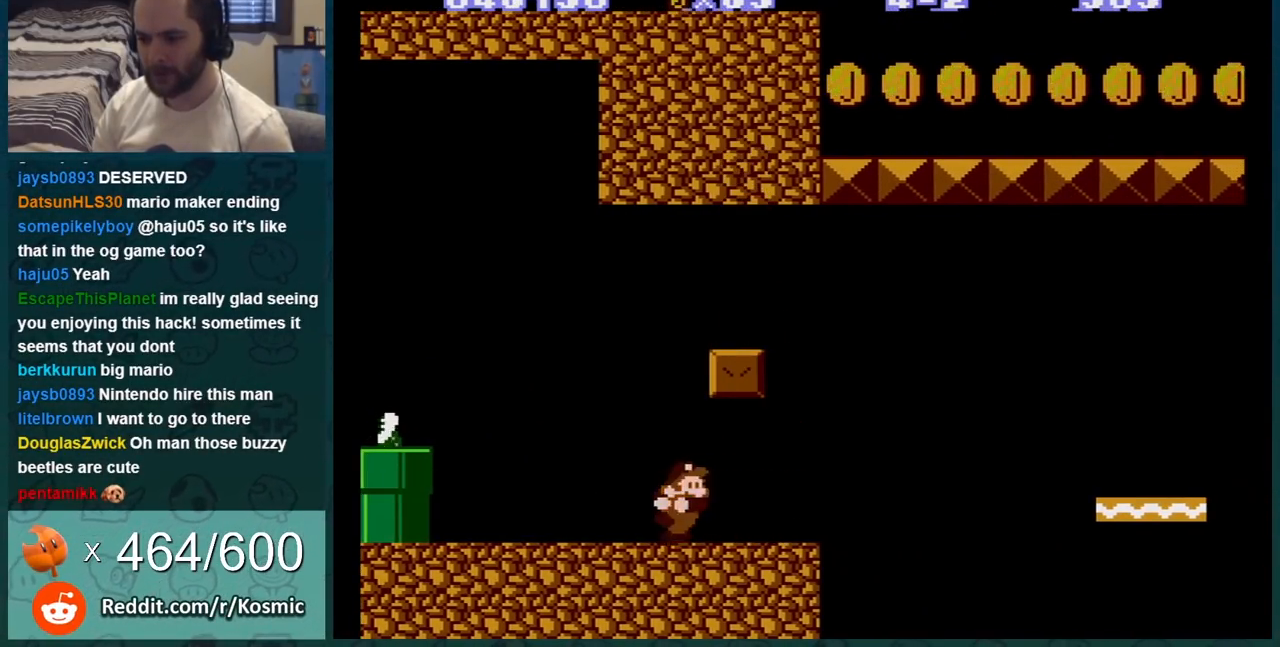
{"buttons": ["B", "DPAD_RIGHT"], "events": []}
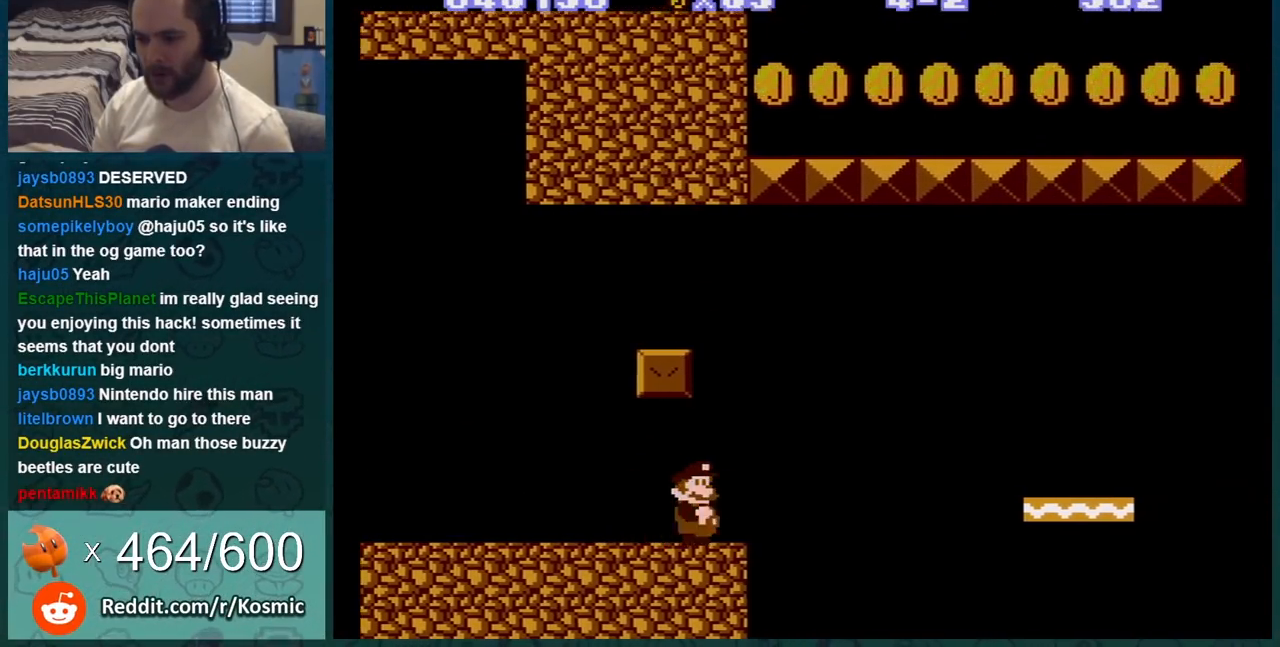
{"buttons": ["B", "DPAD_RIGHT"], "events": [[133, "A", "down"], [400, "A", "up"]]}
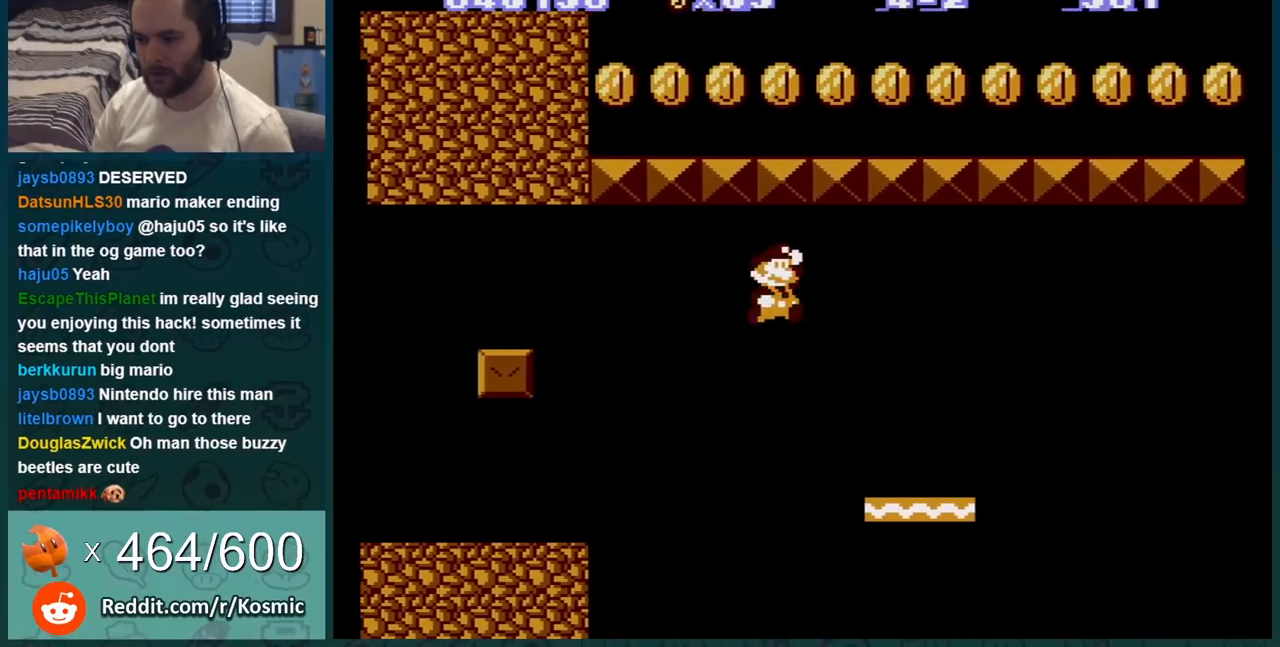
{"buttons": ["A", "B", "DPAD_DOWN"], "events": [[351, "DPAD_DOWN", "down"], [351, "DPAD_RIGHT", "up"], [417, "A", "down"]]}
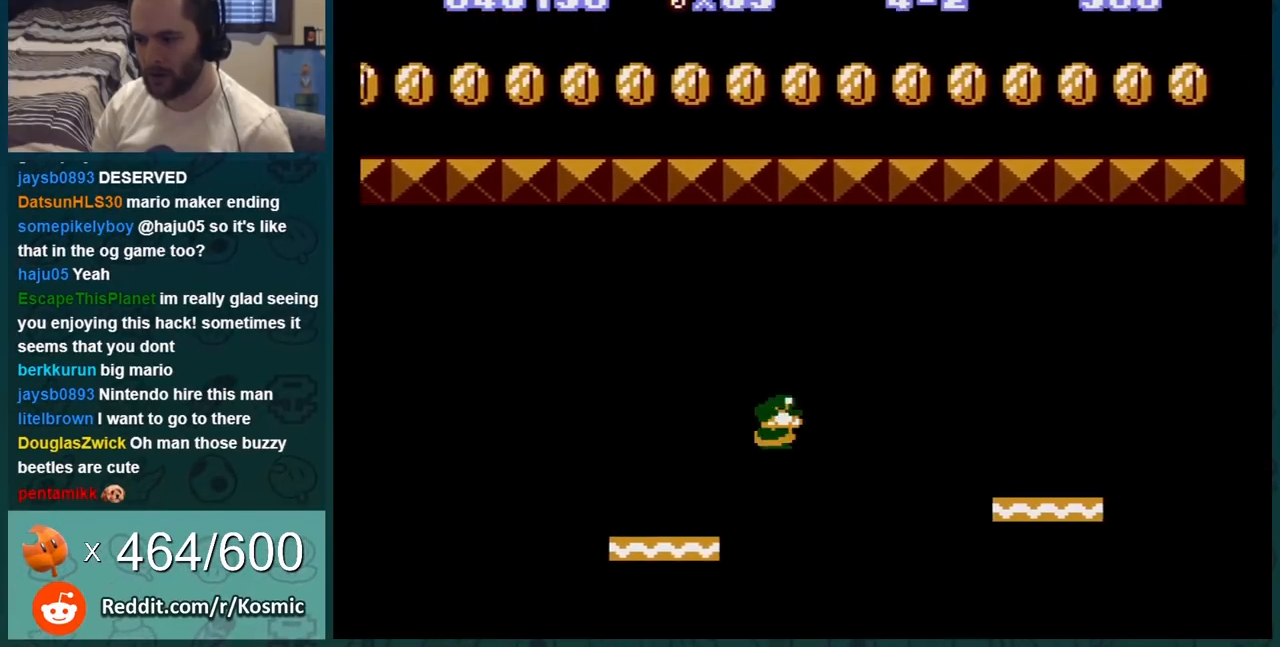
{"buttons": ["B", "DPAD_DOWN"], "events": [[83, "DPAD_RIGHT", "down"], [100, "DPAD_DOWN", "up"], [133, "A", "up"], [484, "DPAD_DOWN", "down"], [484, "DPAD_RIGHT", "up"]]}
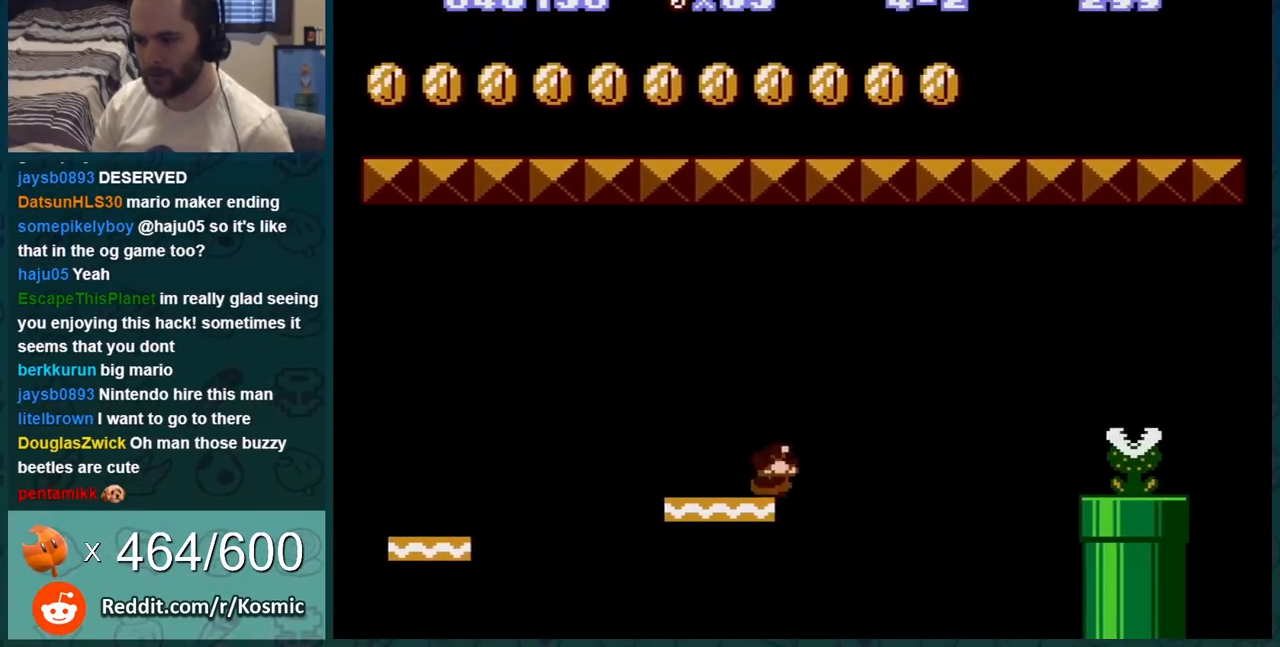
{"buttons": ["B"], "events": [[50, "A", "down"], [167, "DPAD_RIGHT", "down"], [201, "DPAD_DOWN", "up"], [284, "A", "up"], [317, "DPAD_RIGHT", "up"], [351, "DPAD_LEFT", "down"], [484, "DPAD_LEFT", "up"]]}
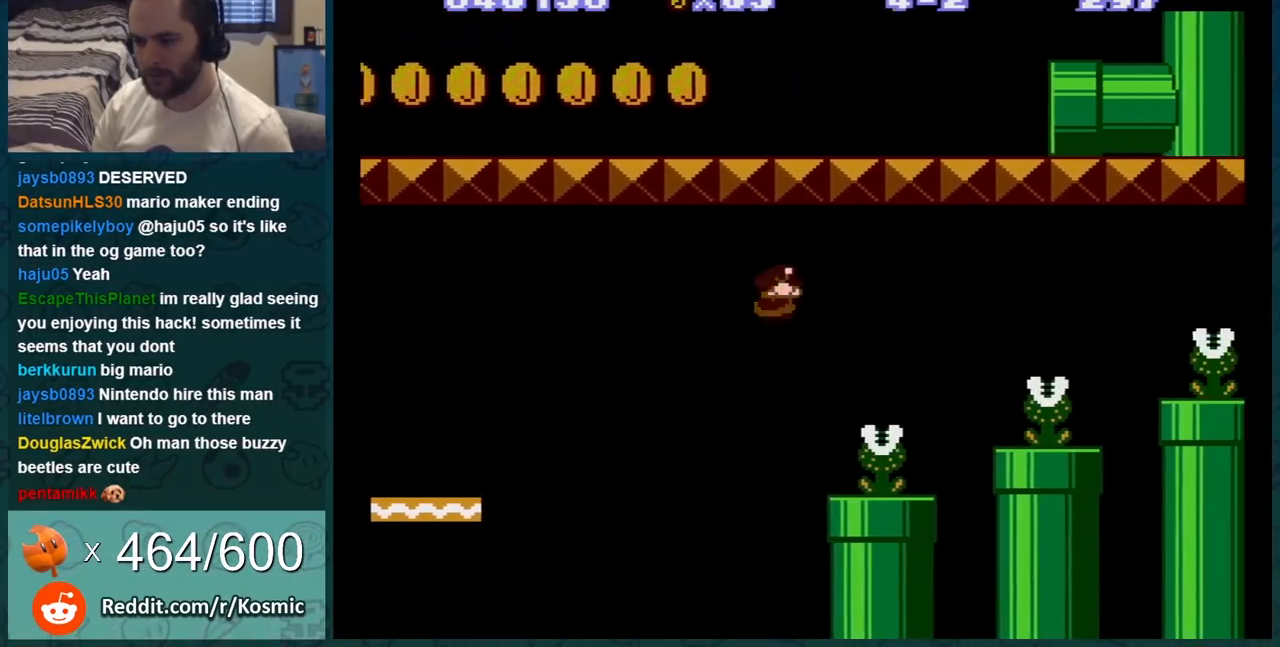
{"buttons": ["B", "DPAD_LEFT"], "events": [[300, "A", "down"], [317, "A", "up"], [417, "DPAD_LEFT", "down"]]}